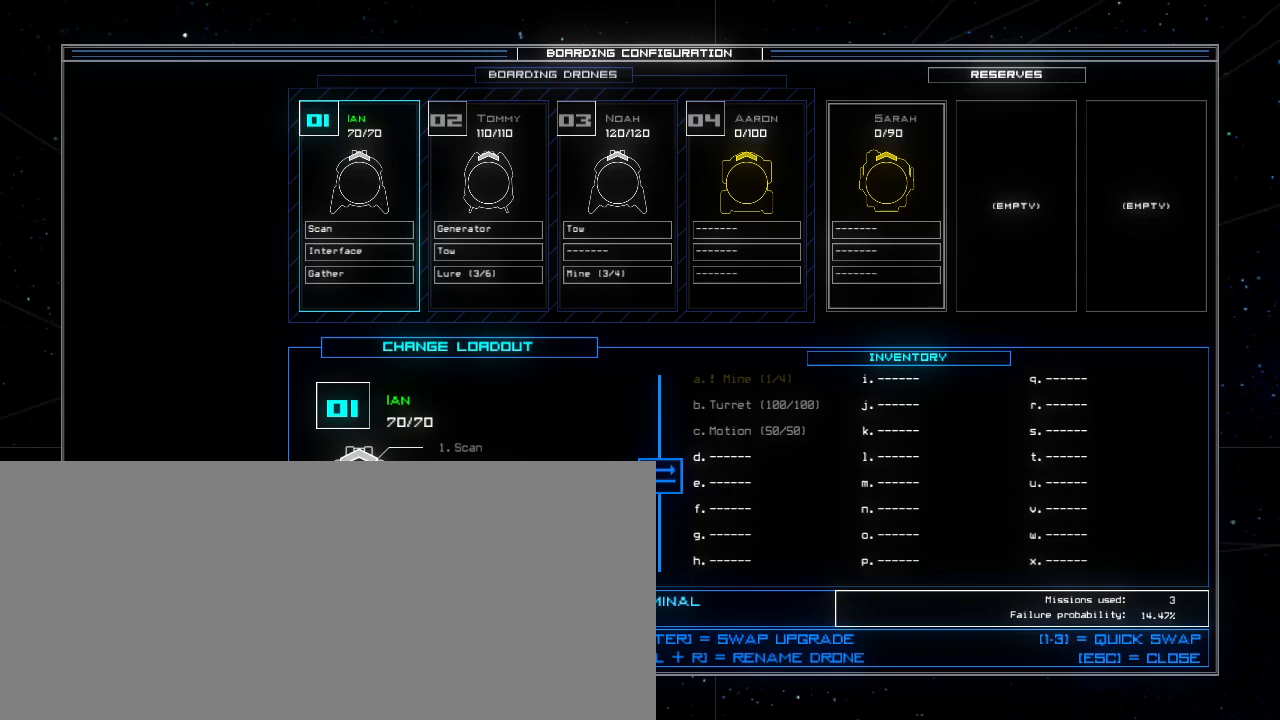
Gameplay with keyboard; each line is a JSON object with the keys held at the frame after it. "events" lists presses ("down") and releases ("up") of ".", "0", "1", "2", "3", "4", "5", "6", "7", "8", "9", "a", "b", "backspace", "c", "caps_lock", "comma", "ctrl_l", "ctrl_r", "d", "down", "e", "equals", "escape", "f", "g", "h", "i", "j", "k", "l", "left", "m", "minus", "n", "o", "p", "q", "quote", "r", "return", "right", "s", "semicolon", "shift_l", "shift_r", "space", "t", "tab", "tilde", "u", "up", "v", "w", "x", "y" and "z" between this image and that frame as [ms after this image, input, new state], when the widget could be followed in between. No other keys are recorded. Mouse input is not recorded. Not read: other_keys.
{"keys": [], "events": [[300, "2", "down"], [340, "2", "up"]]}
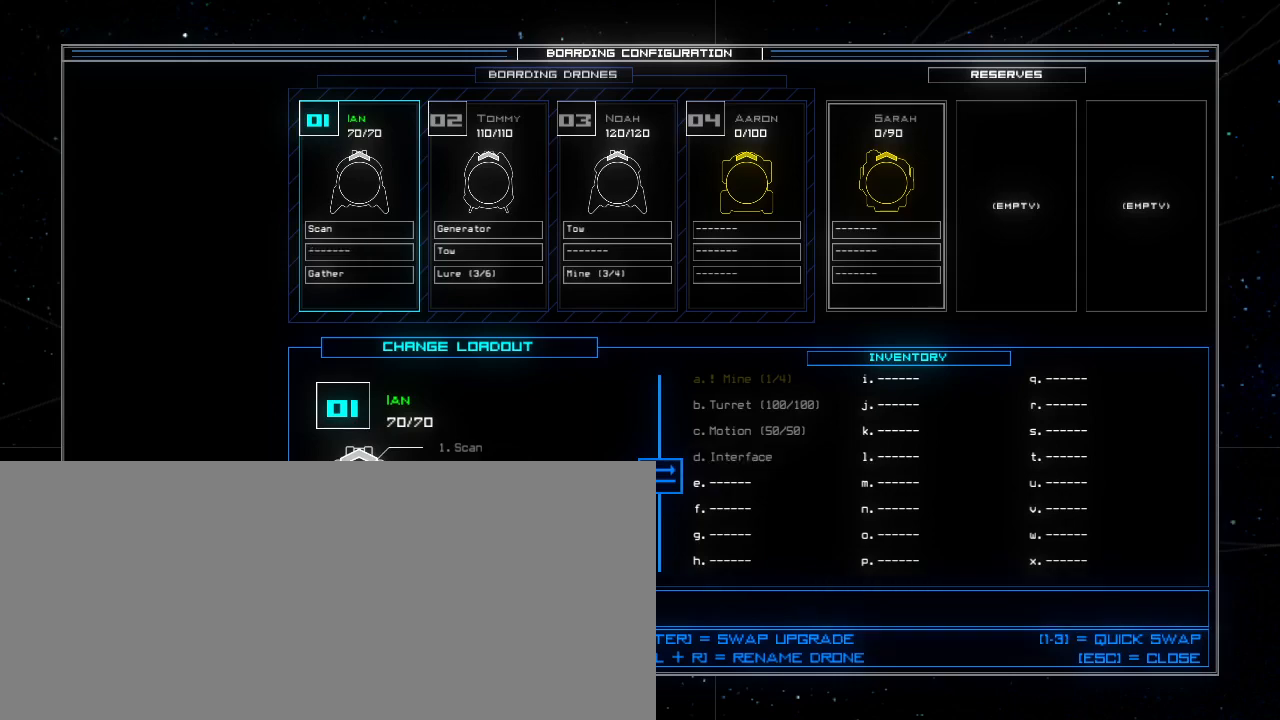
{"keys": [], "events": []}
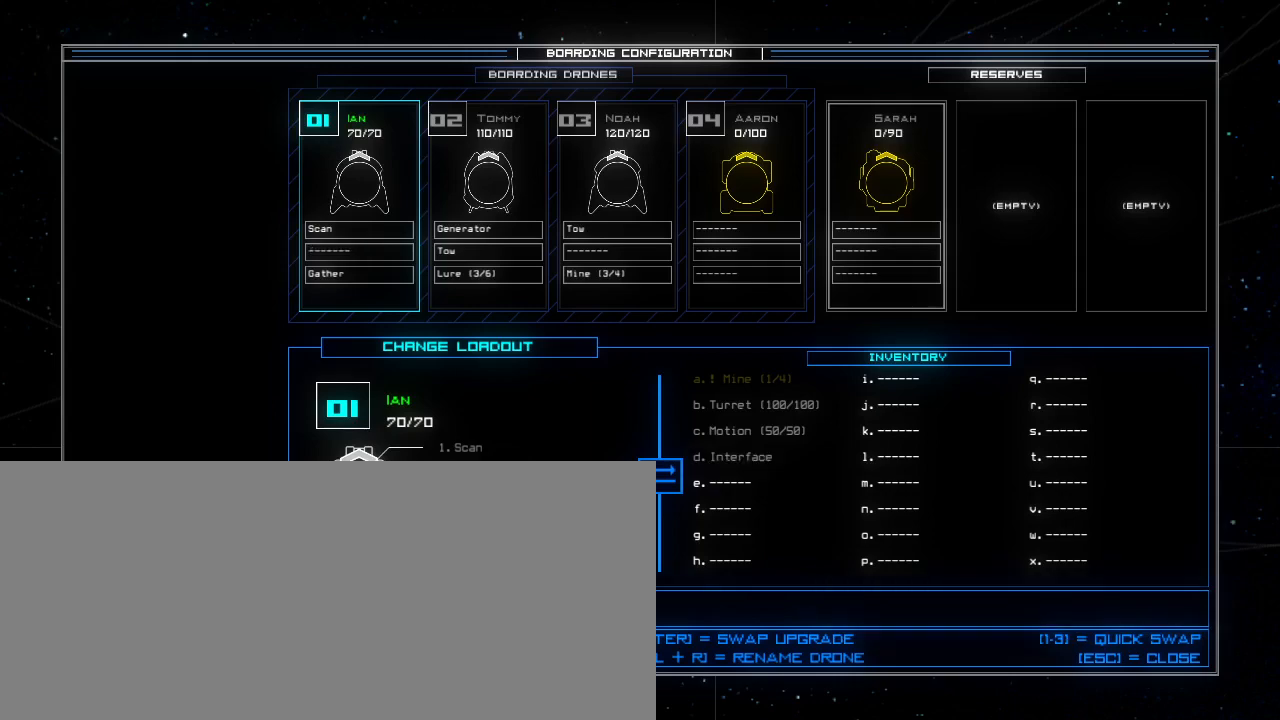
{"keys": [], "events": []}
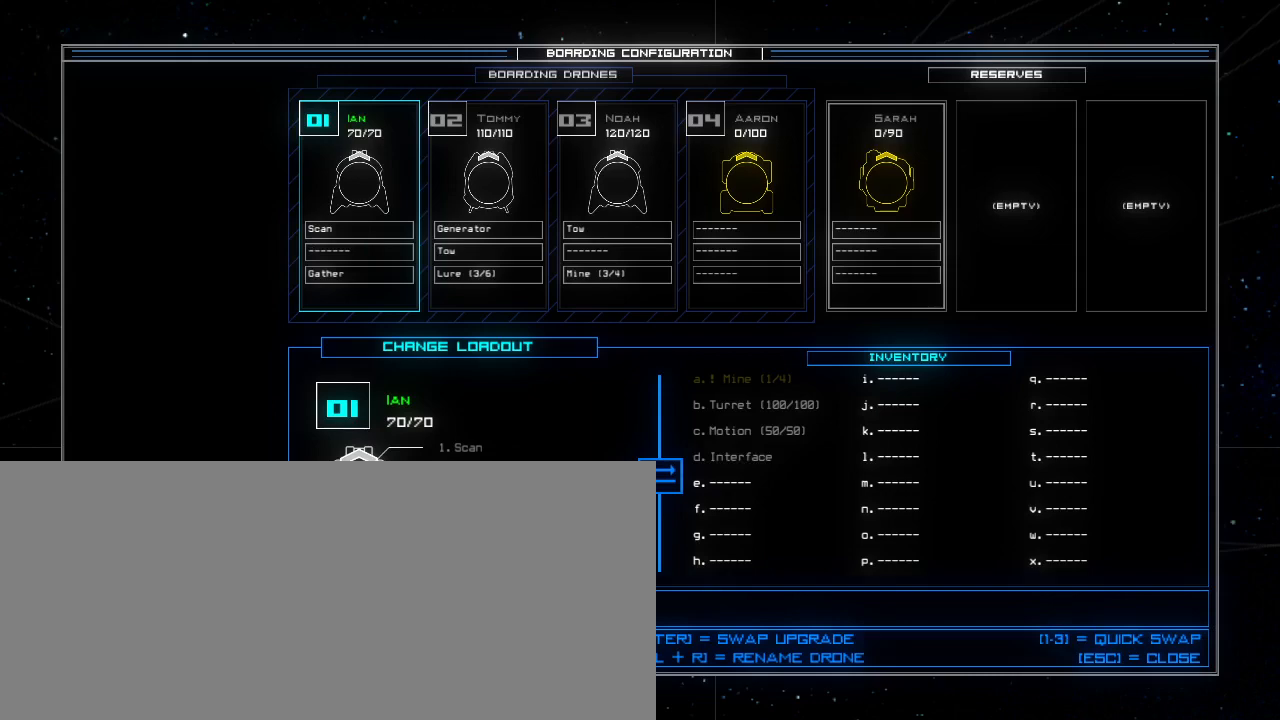
{"keys": [], "events": []}
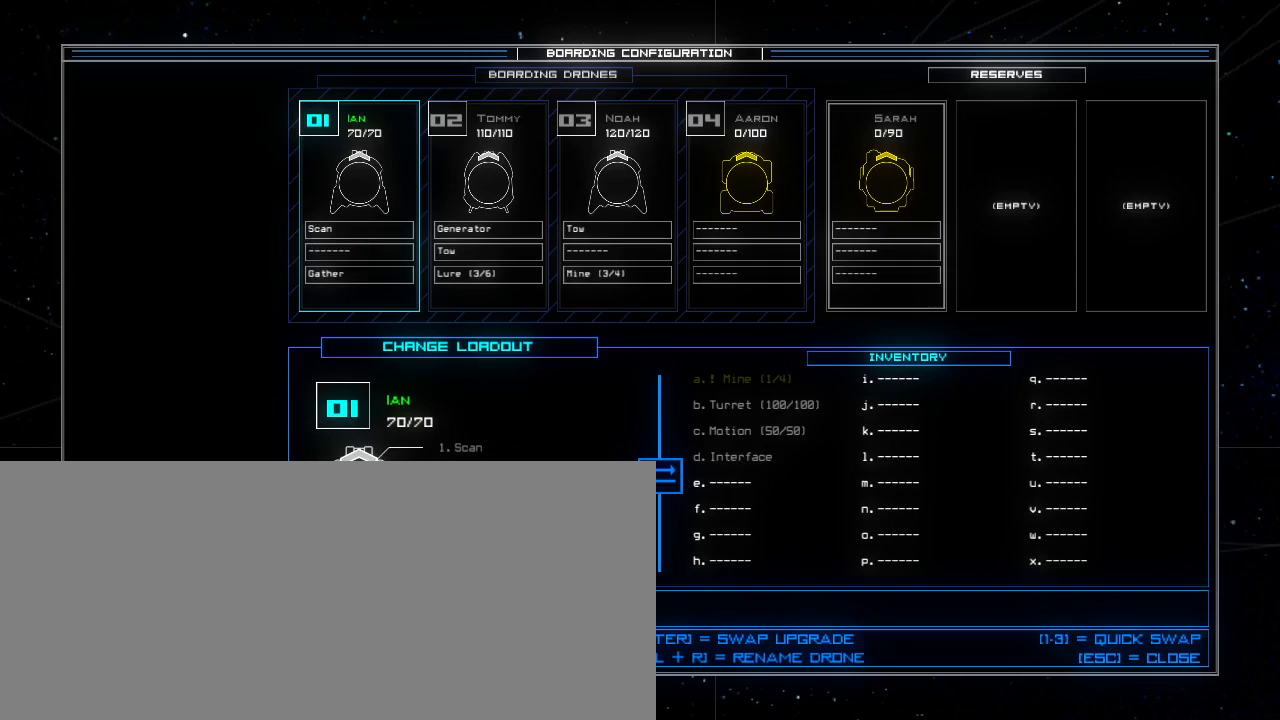
{"keys": [], "events": []}
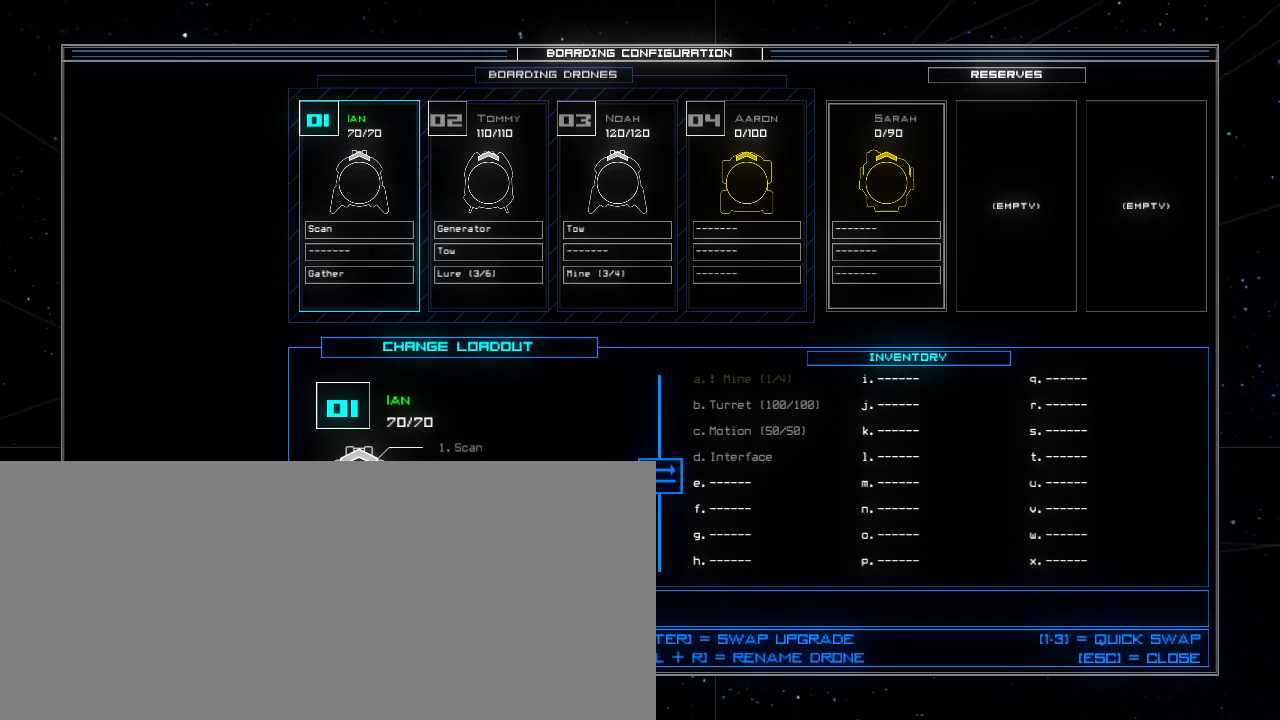
{"keys": [], "events": []}
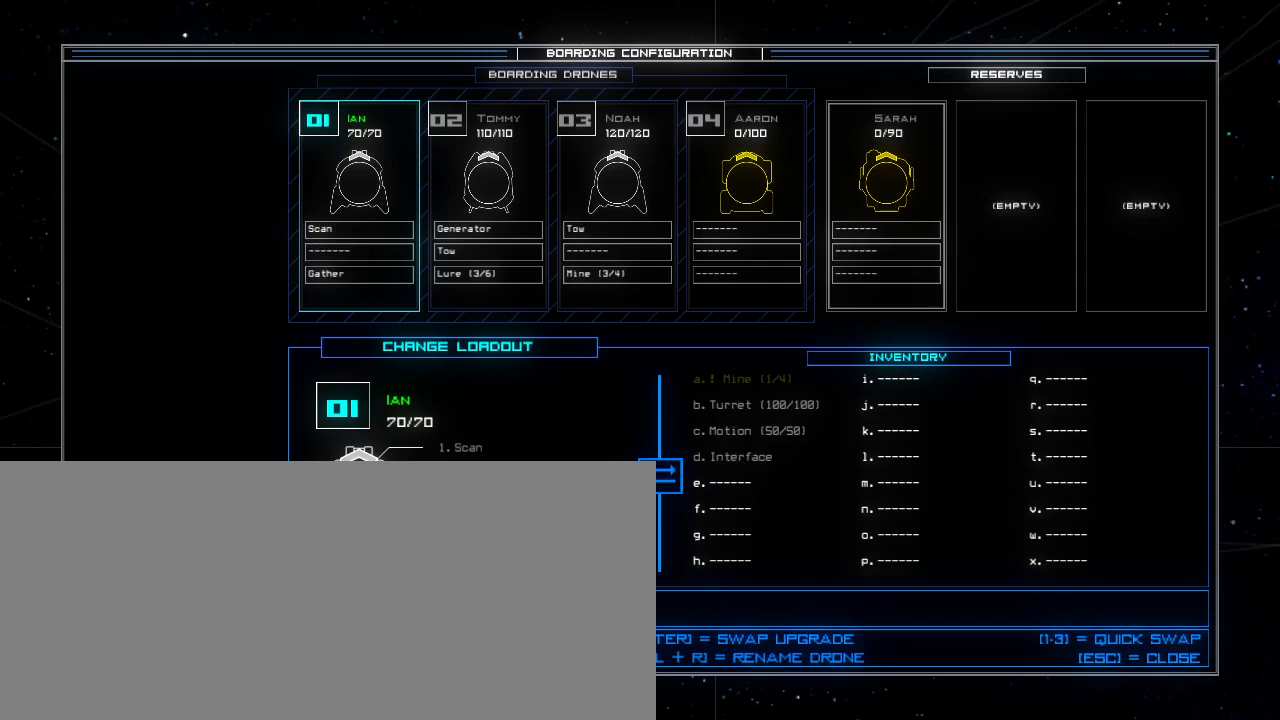
{"keys": [], "events": []}
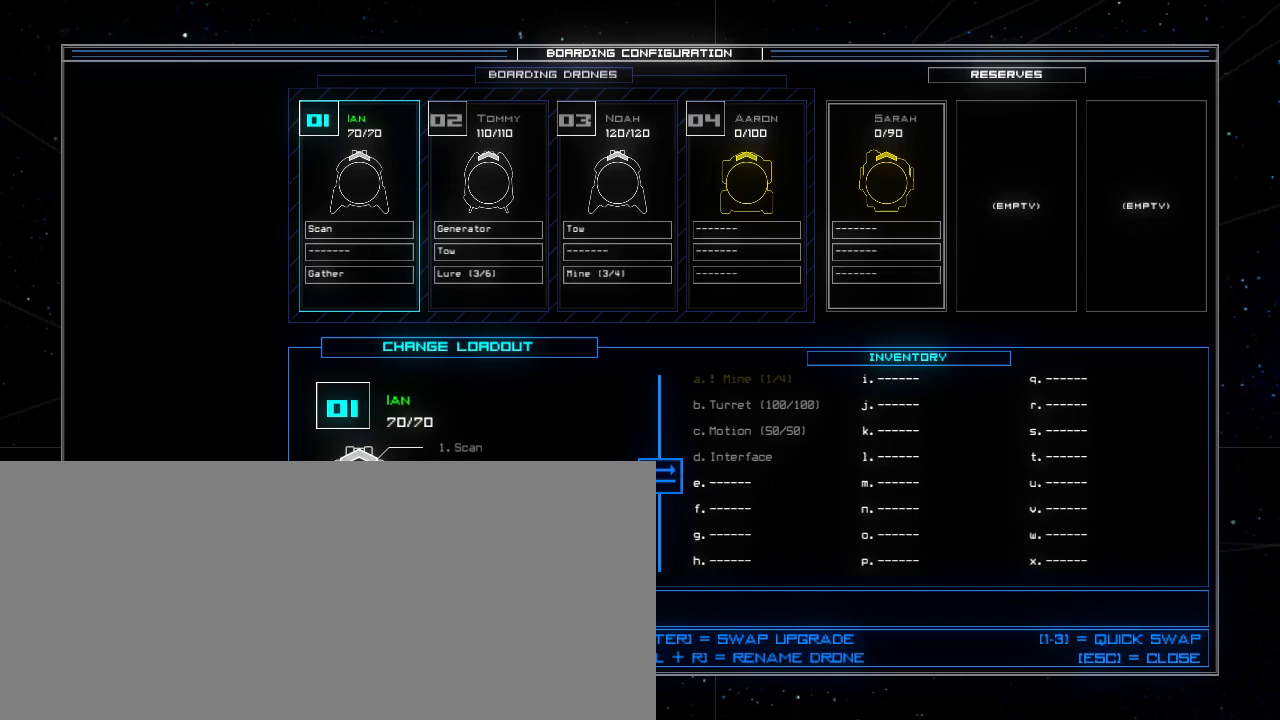
{"keys": [], "events": [[20, "escape", "down"], [100, "escape", "up"], [360, "escape", "down"], [460, "escape", "up"]]}
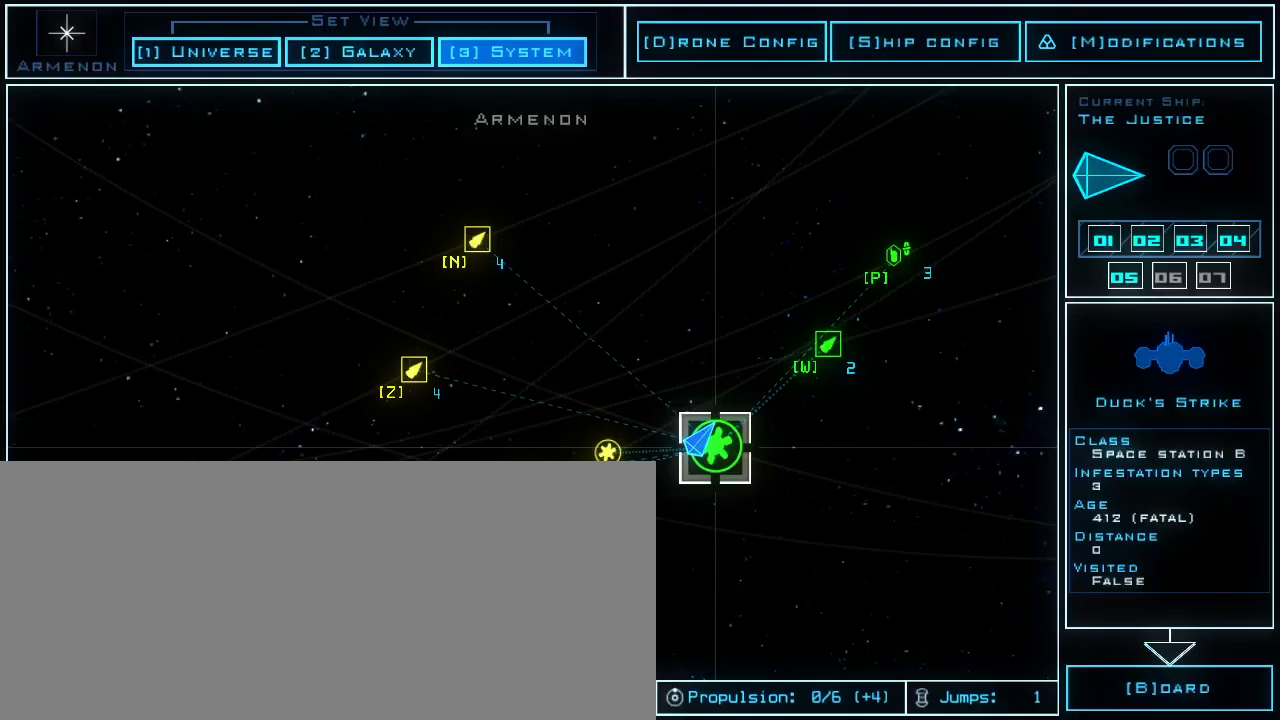
{"keys": [], "events": []}
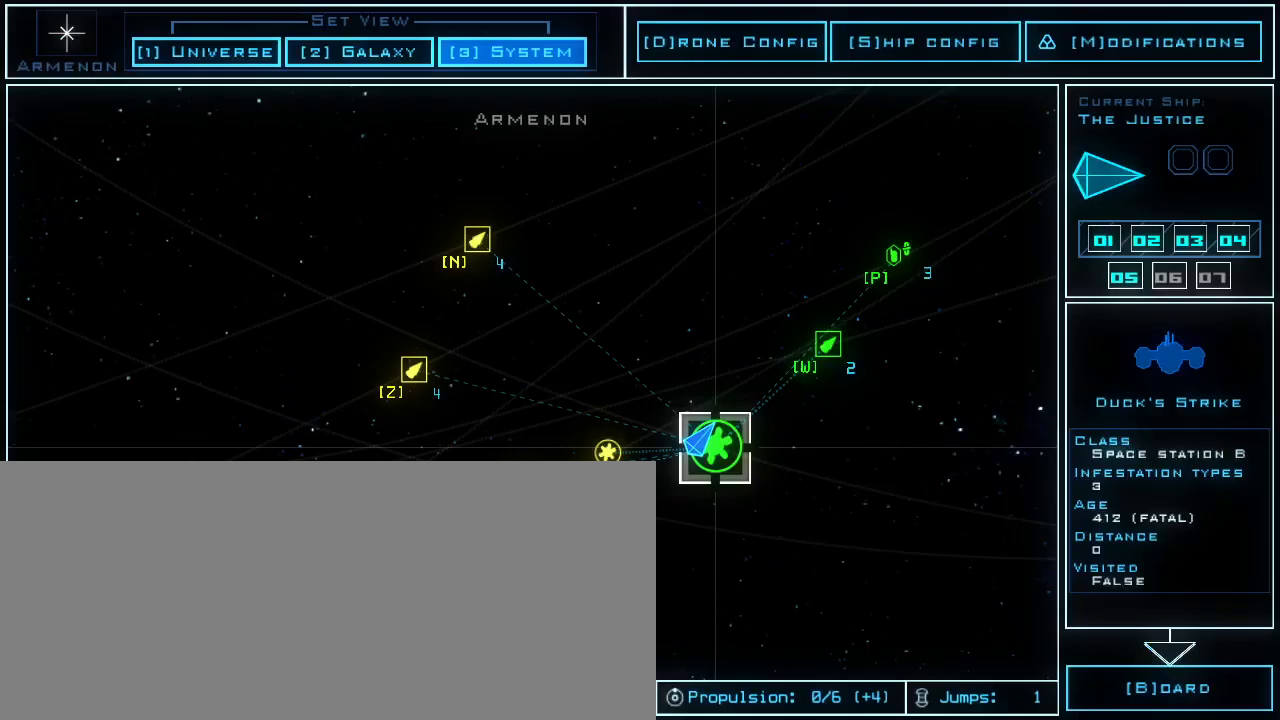
{"keys": [], "events": []}
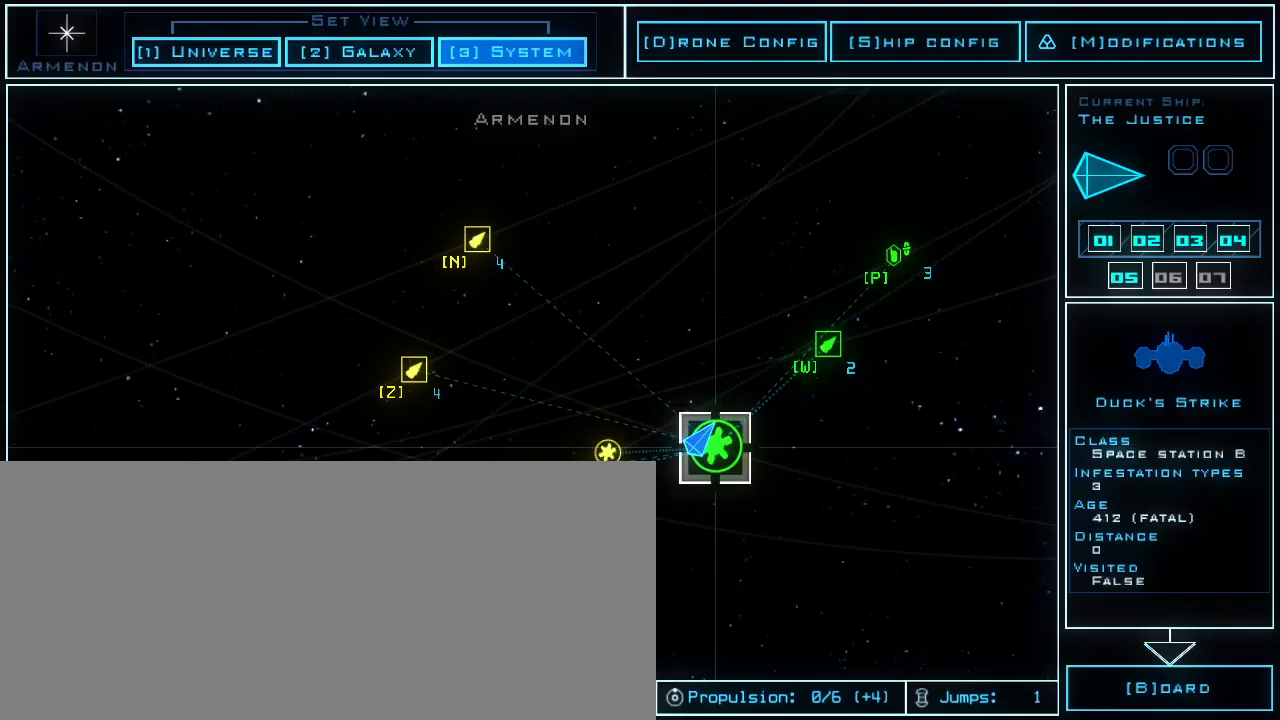
{"keys": ["left"], "events": [[500, "left", "down"]]}
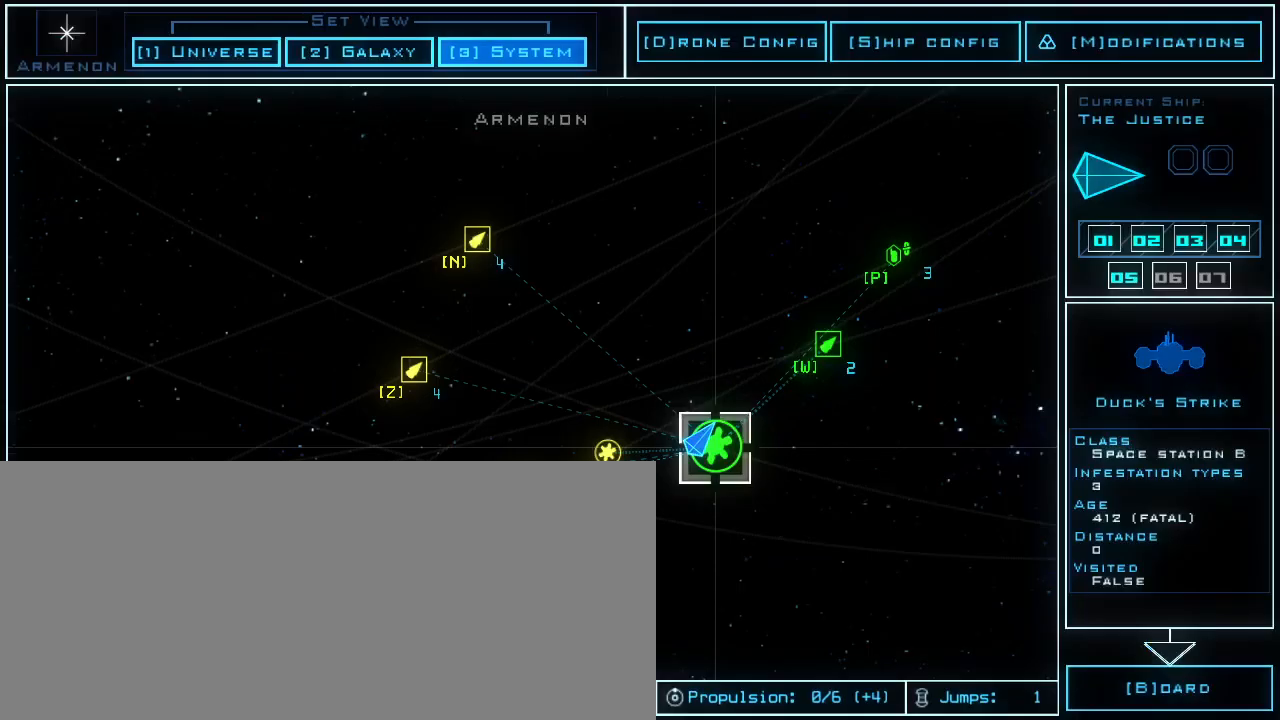
{"keys": [], "events": [[120, "left", "up"]]}
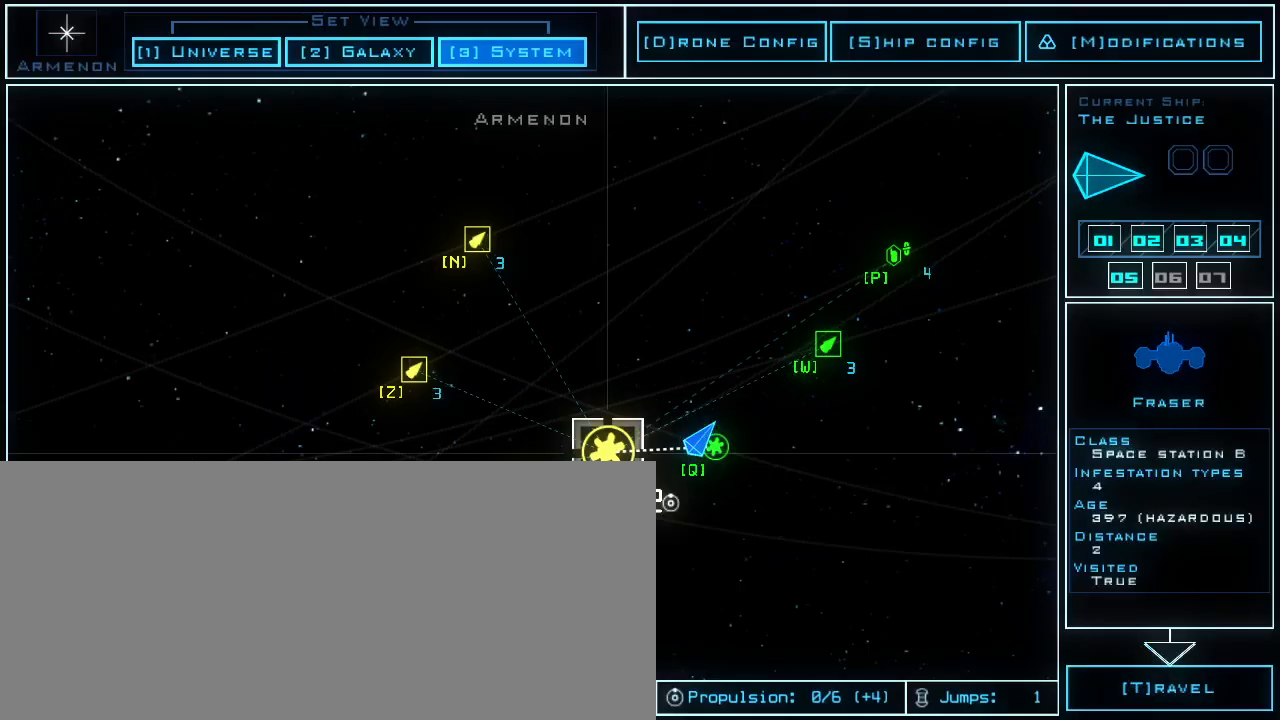
{"keys": [], "events": [[60, "right", "down"], [140, "right", "up"]]}